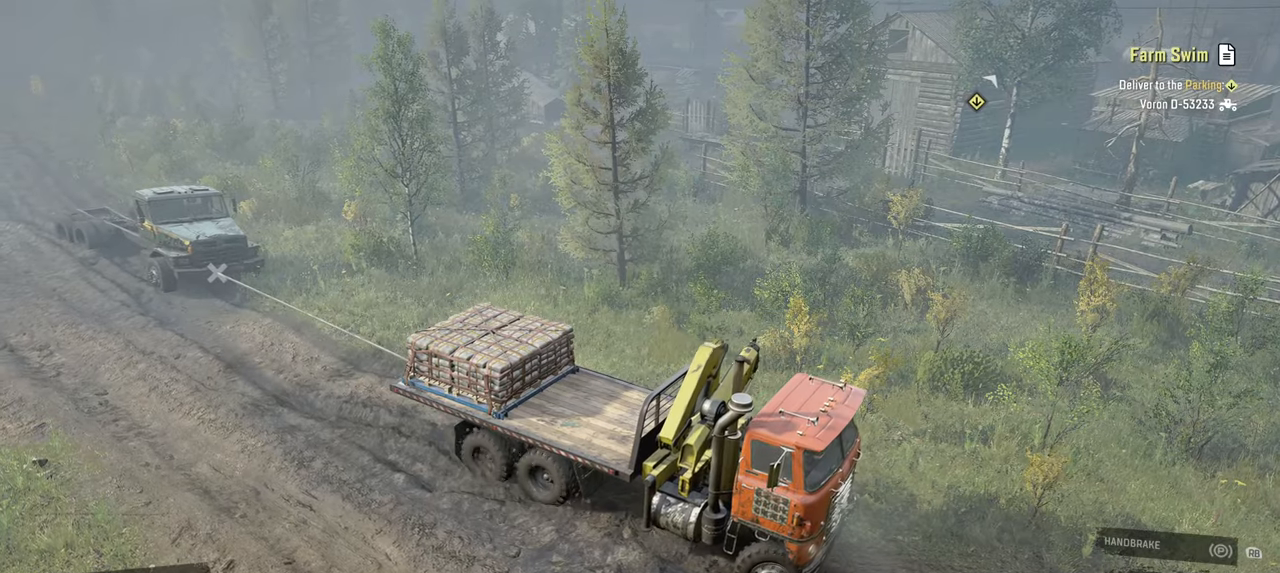
Gameplay with a controller (Xbox layout); each line is a JSON object with the inputs held at the frame after it. "events" lists button and stick changes between this image and that frame as [ms after this image, input, new state], when the widget could be followed in between.
{"buttons": ["Y", "R2"], "left_stick": "center", "right_stick": "center", "events": [[184, "left_stick", "center"]]}
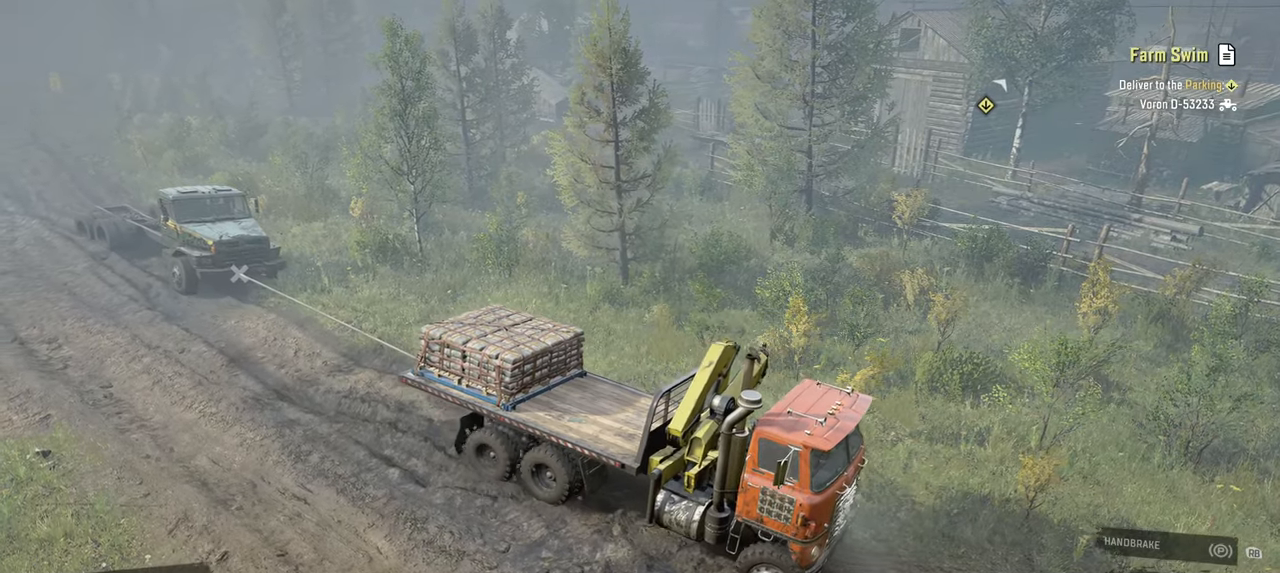
{"buttons": ["Y", "R2"], "left_stick": "center", "right_stick": "center", "events": []}
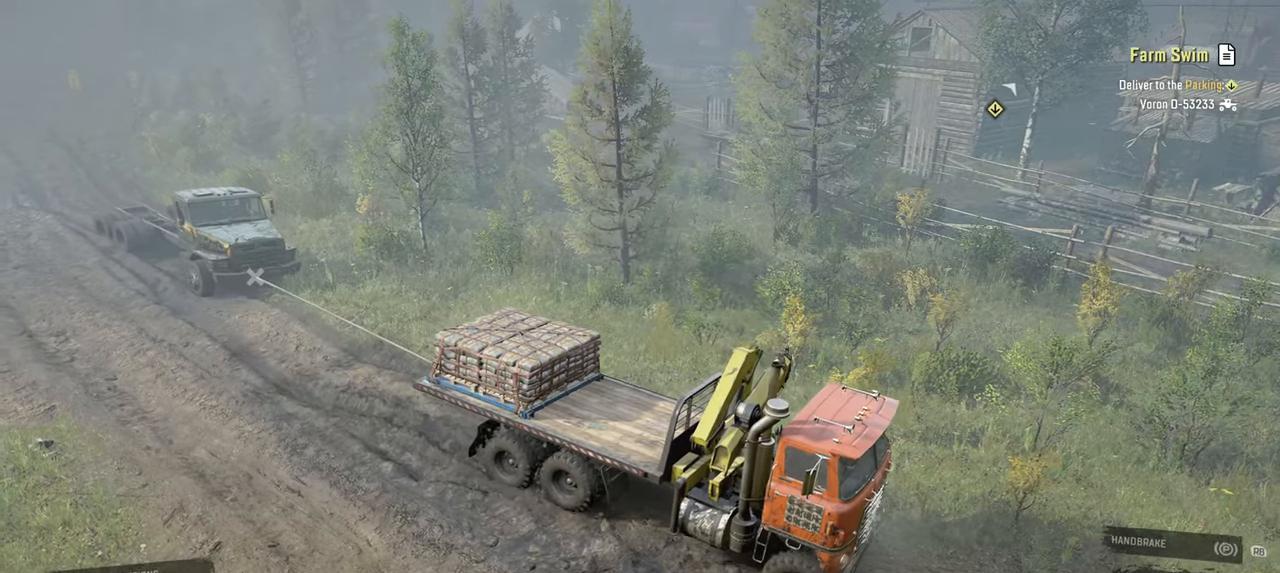
{"buttons": ["Y", "R2"], "left_stick": "center", "right_stick": "center", "events": [[34, "left_stick", "left"], [84, "left_stick", "up-left"], [217, "left_stick", "center"]]}
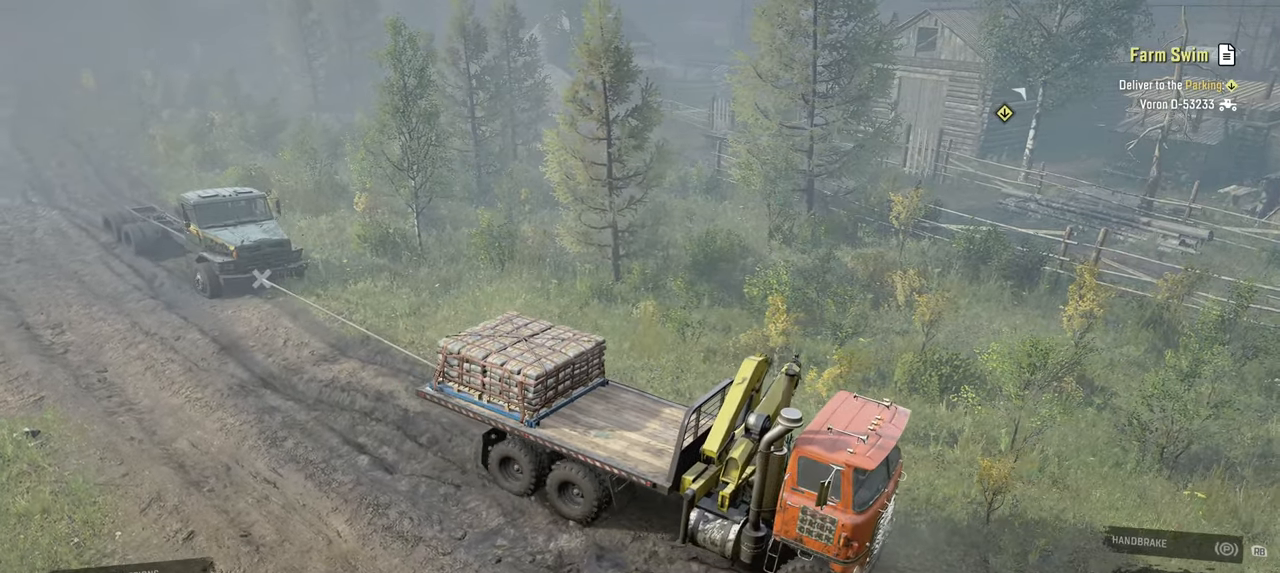
{"buttons": ["Y", "R2"], "left_stick": "right", "right_stick": "center", "events": [[434, "left_stick", "right"]]}
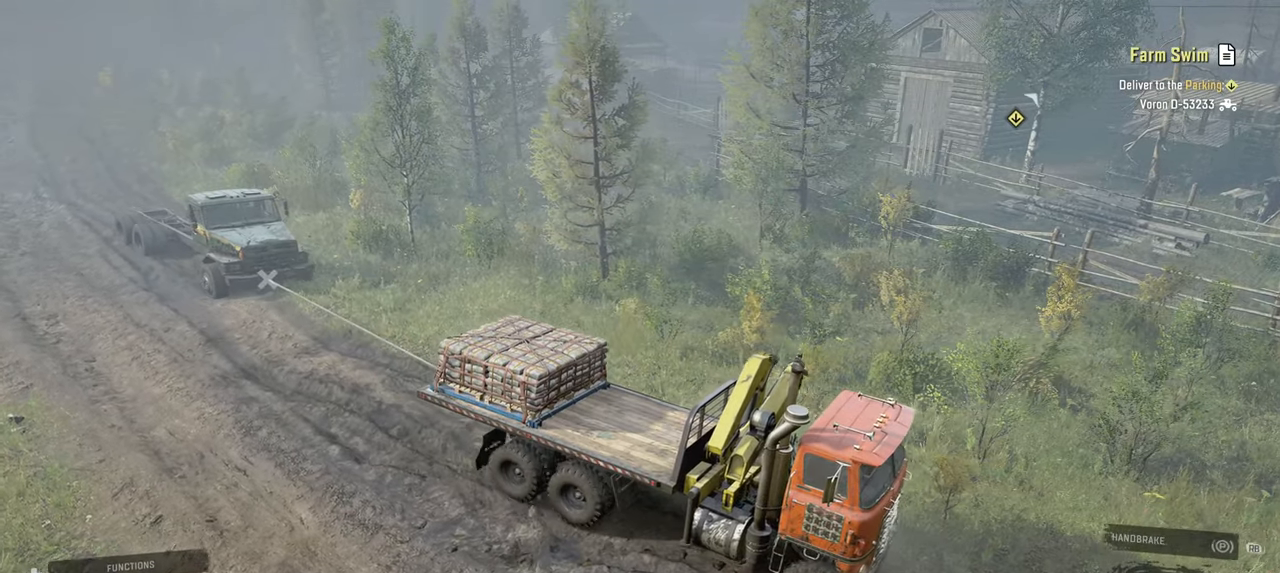
{"buttons": ["Y", "R2"], "left_stick": "left", "right_stick": "center", "events": [[17, "left_stick", "center"], [67, "left_stick", "left"]]}
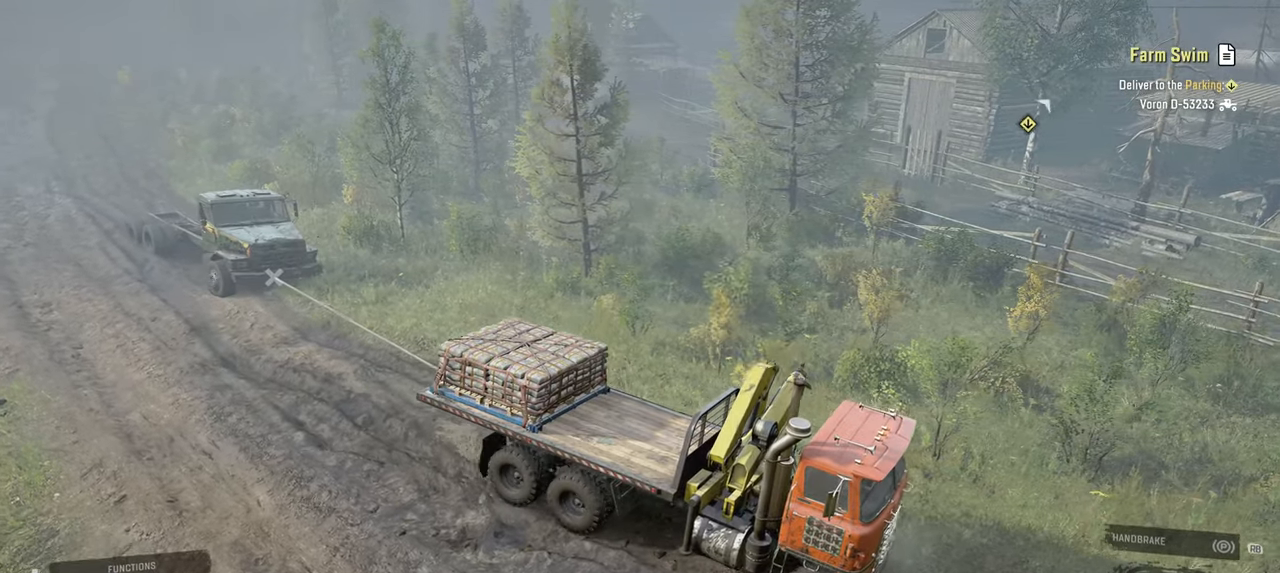
{"buttons": ["R2"], "left_stick": "left", "right_stick": "right", "events": [[284, "Y", "up"], [484, "right_stick", "right"]]}
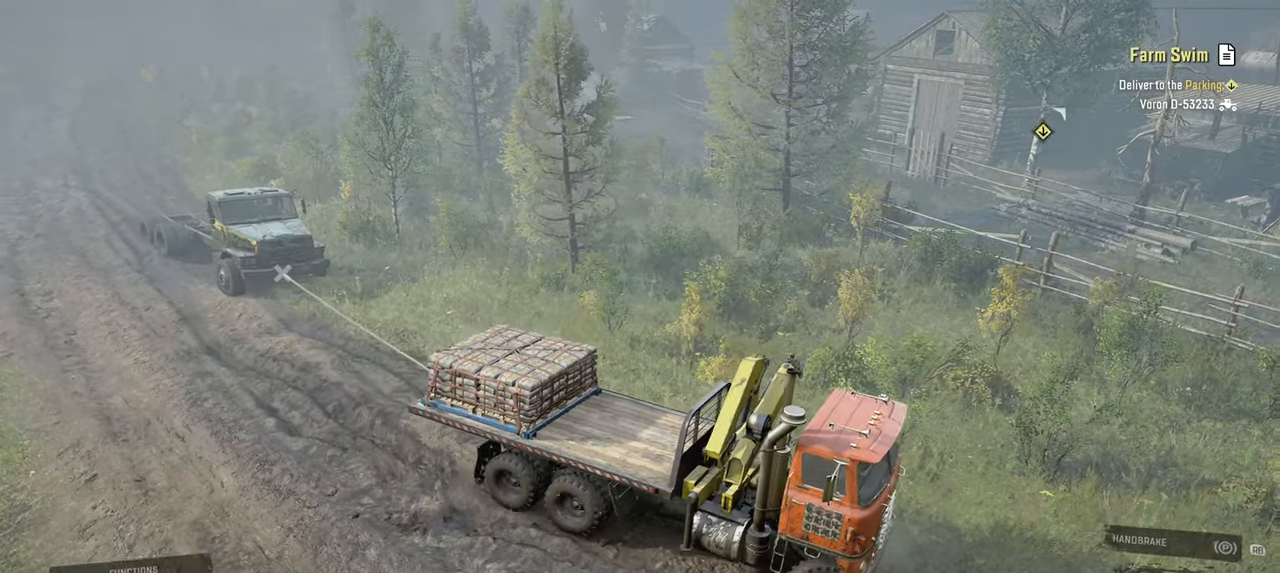
{"buttons": ["R2"], "left_stick": "right", "right_stick": "right", "events": [[100, "left_stick", "center"], [200, "left_stick", "right"]]}
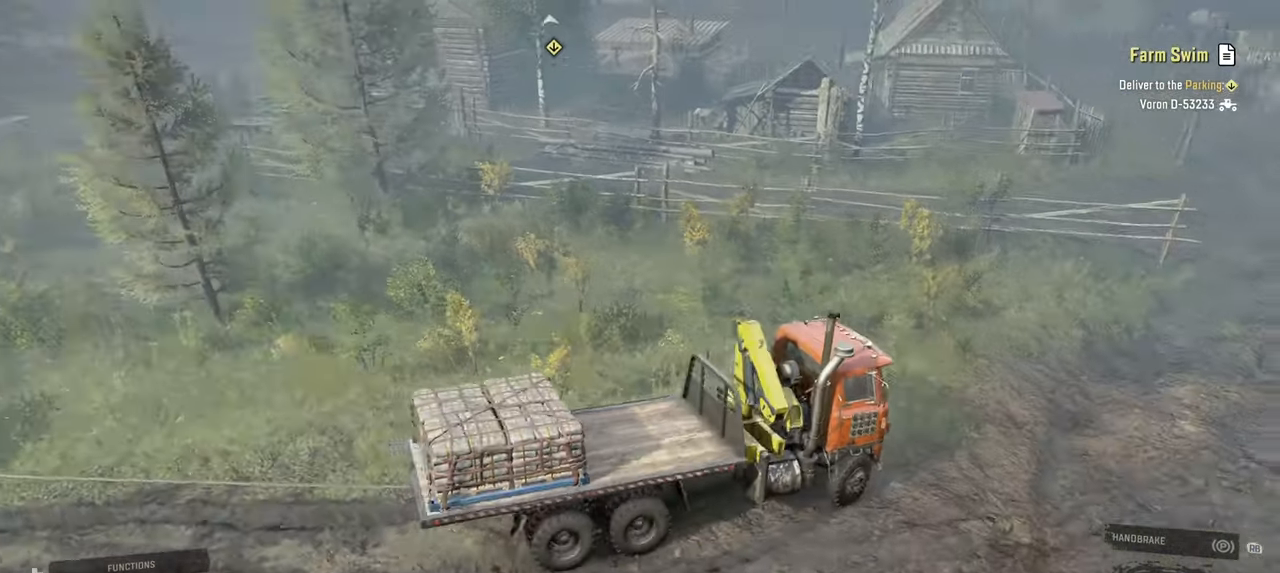
{"buttons": ["Y", "R2"], "left_stick": "left", "right_stick": "center", "events": [[17, "left_stick", "center"], [84, "right_stick", "down-right"], [250, "right_stick", "center"], [434, "Y", "down"], [450, "left_stick", "left"]]}
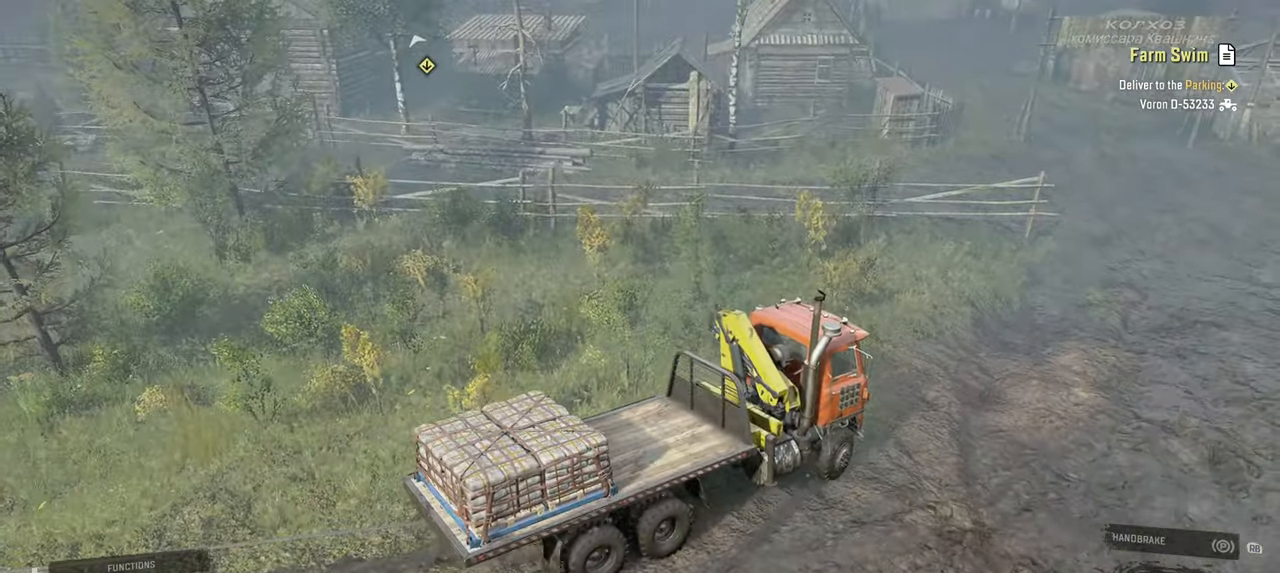
{"buttons": ["Y", "R2"], "left_stick": "left", "right_stick": "center", "events": []}
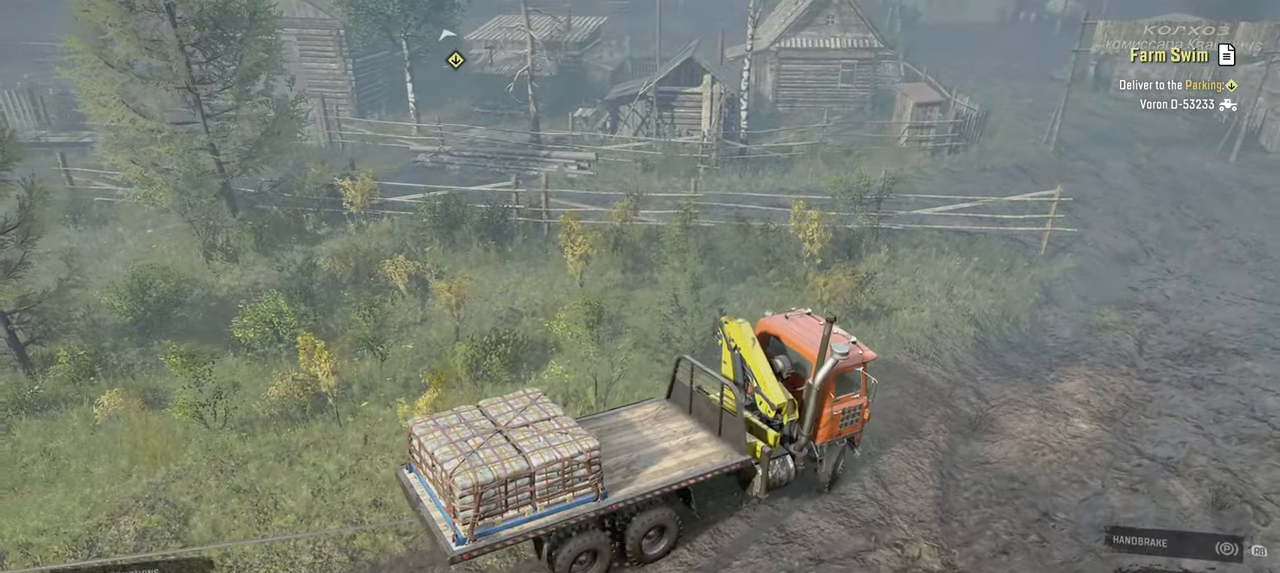
{"buttons": ["Y", "R2"], "left_stick": "center", "right_stick": "center", "events": [[67, "left_stick", "center"]]}
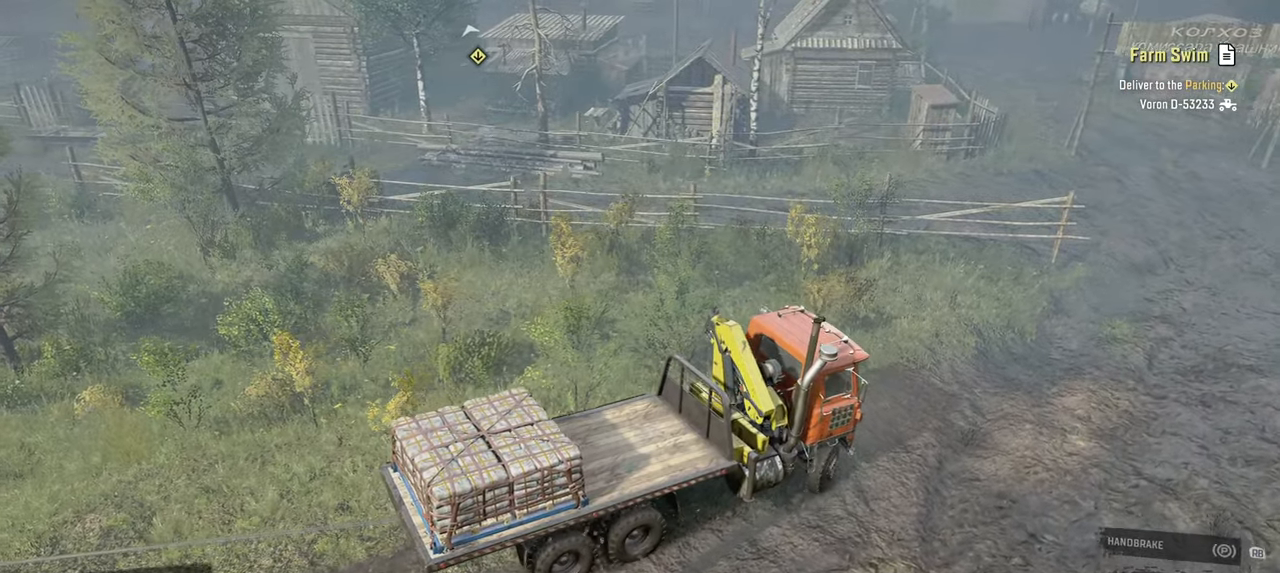
{"buttons": ["Y", "R2"], "left_stick": "right", "right_stick": "center", "events": [[50, "left_stick", "left"], [250, "left_stick", "center"], [417, "left_stick", "right"]]}
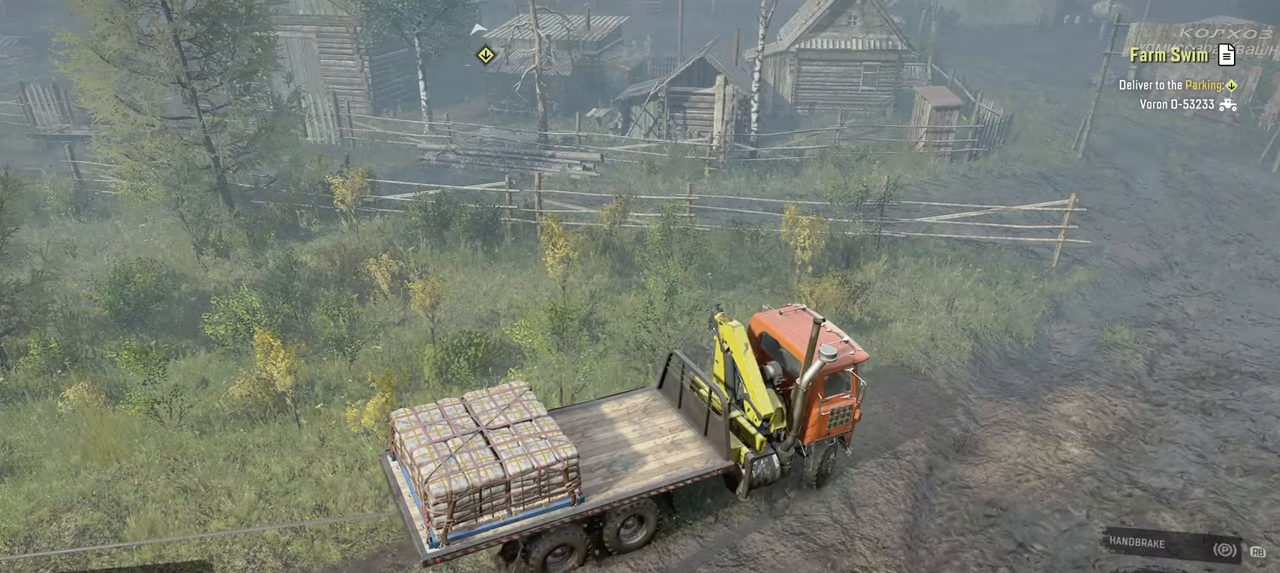
{"buttons": ["Y", "R2"], "left_stick": "center", "right_stick": "center", "events": [[84, "left_stick", "center"], [217, "left_stick", "left"], [267, "left_stick", "up-left"], [400, "left_stick", "center"]]}
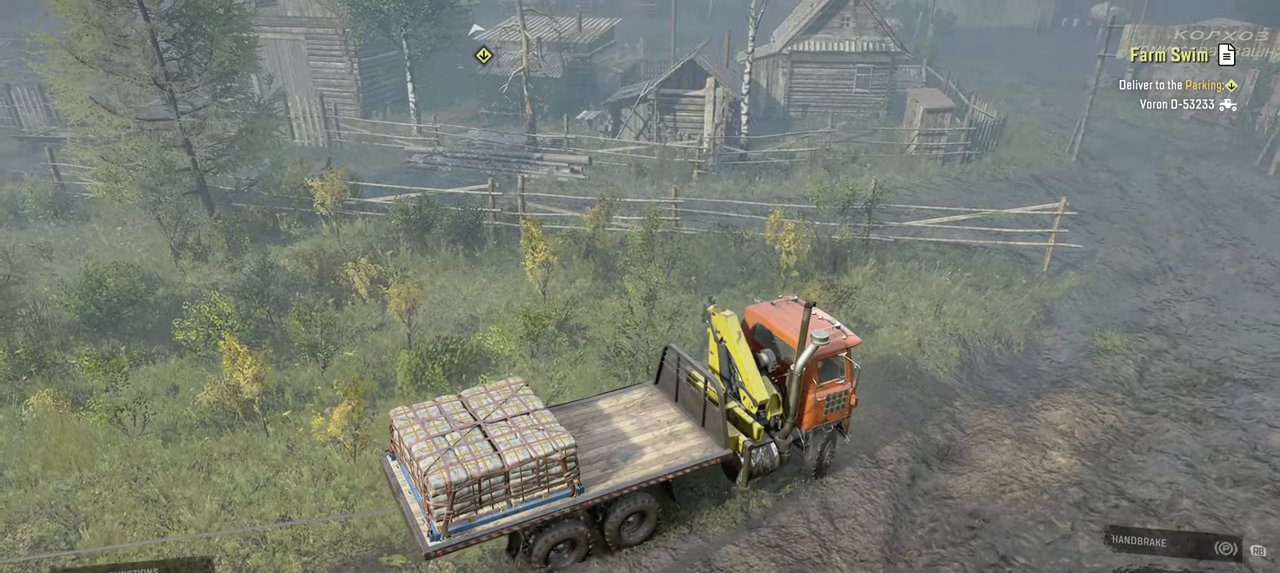
{"buttons": ["Y", "R2"], "left_stick": "center", "right_stick": "left", "events": [[134, "left_stick", "right"], [250, "left_stick", "center"], [500, "right_stick", "left"]]}
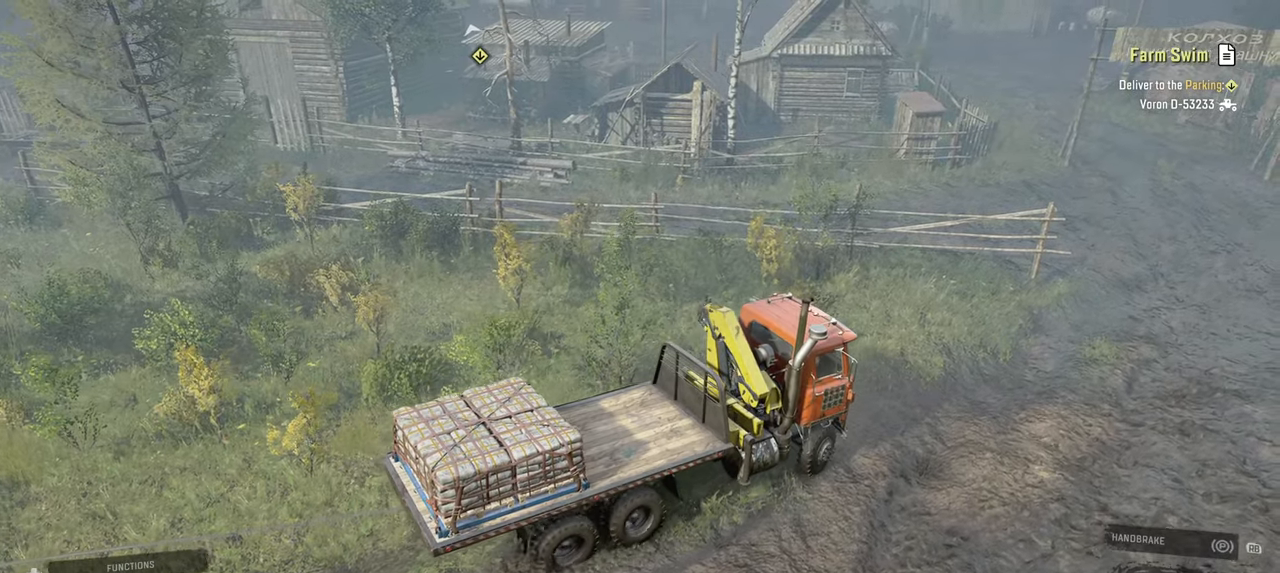
{"buttons": ["Y", "R2"], "left_stick": "center", "right_stick": "center", "events": [[434, "right_stick", "center"]]}
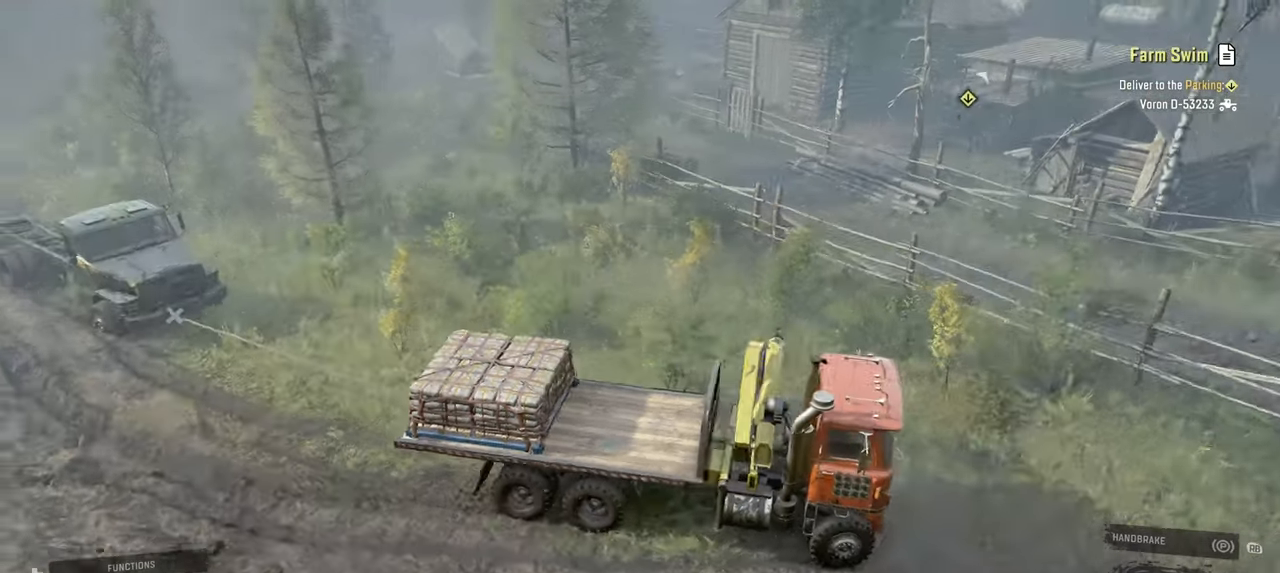
{"buttons": ["Y", "R2"], "left_stick": "down", "right_stick": "center", "events": [[184, "left_stick", "down"], [284, "R2", "up"], [417, "R2", "down"]]}
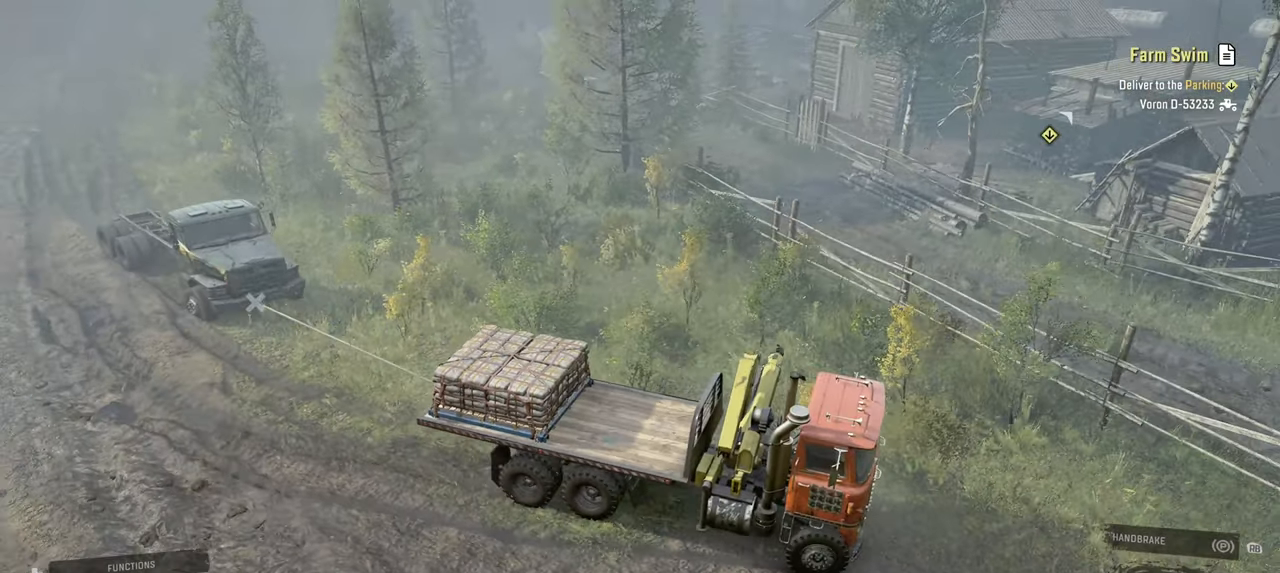
{"buttons": ["Y", "R2"], "left_stick": "down-left", "right_stick": "center", "events": [[34, "left_stick", "center"], [467, "left_stick", "down-left"]]}
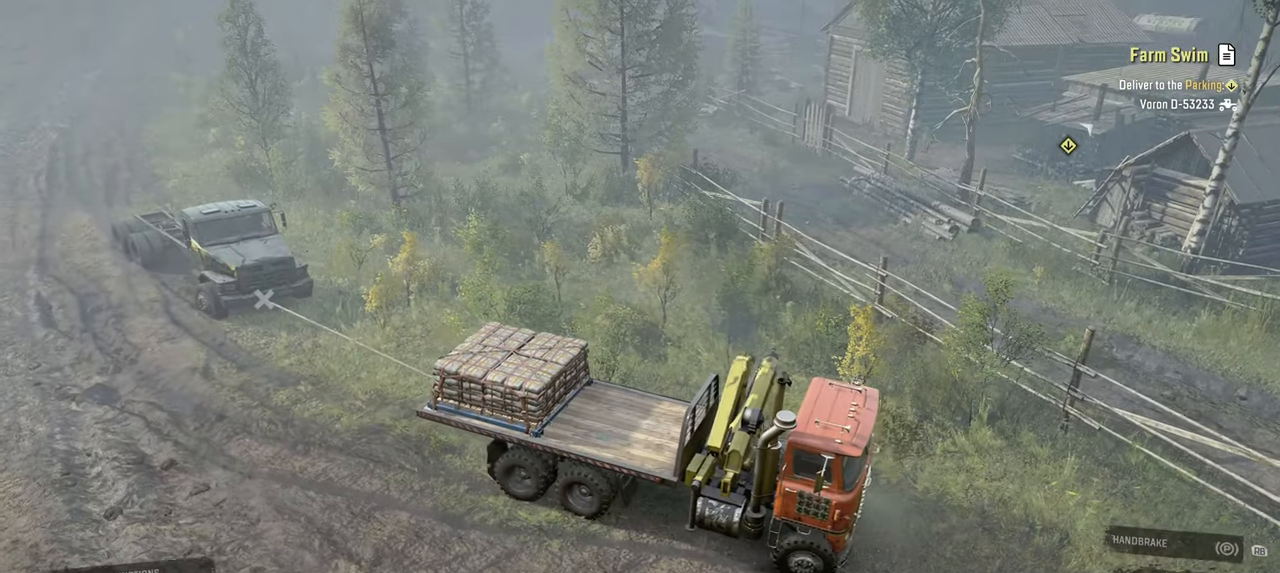
{"buttons": ["Y", "R2"], "left_stick": "center", "right_stick": "center", "events": [[17, "left_stick", "down"], [350, "left_stick", "center"]]}
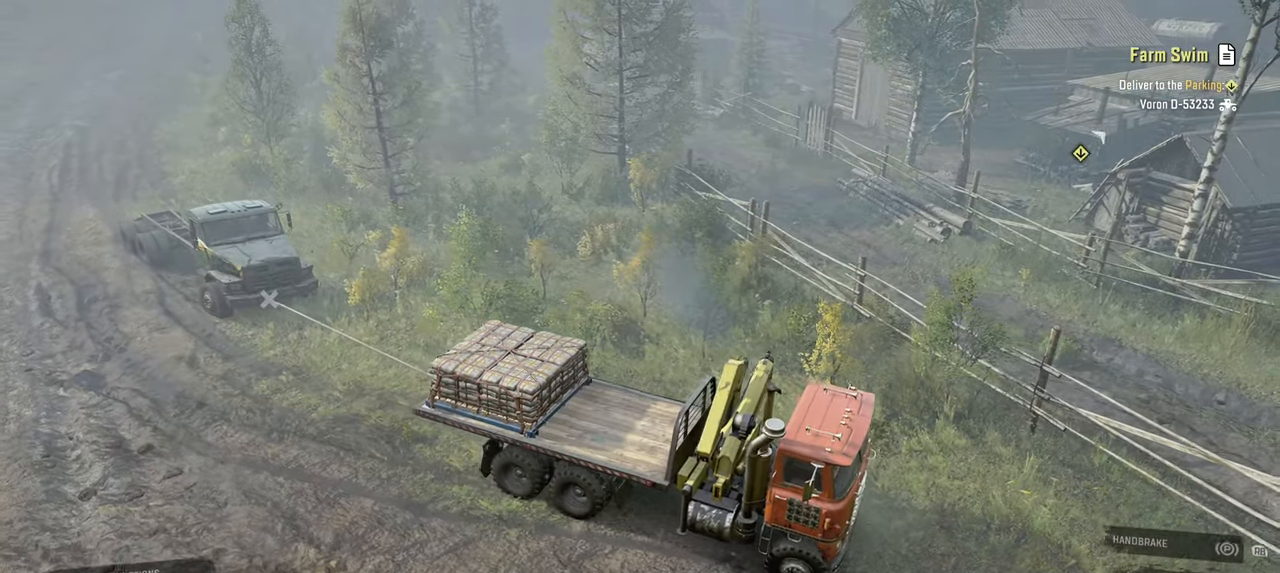
{"buttons": ["Y"], "left_stick": "center", "right_stick": "center", "events": [[184, "R2", "up"]]}
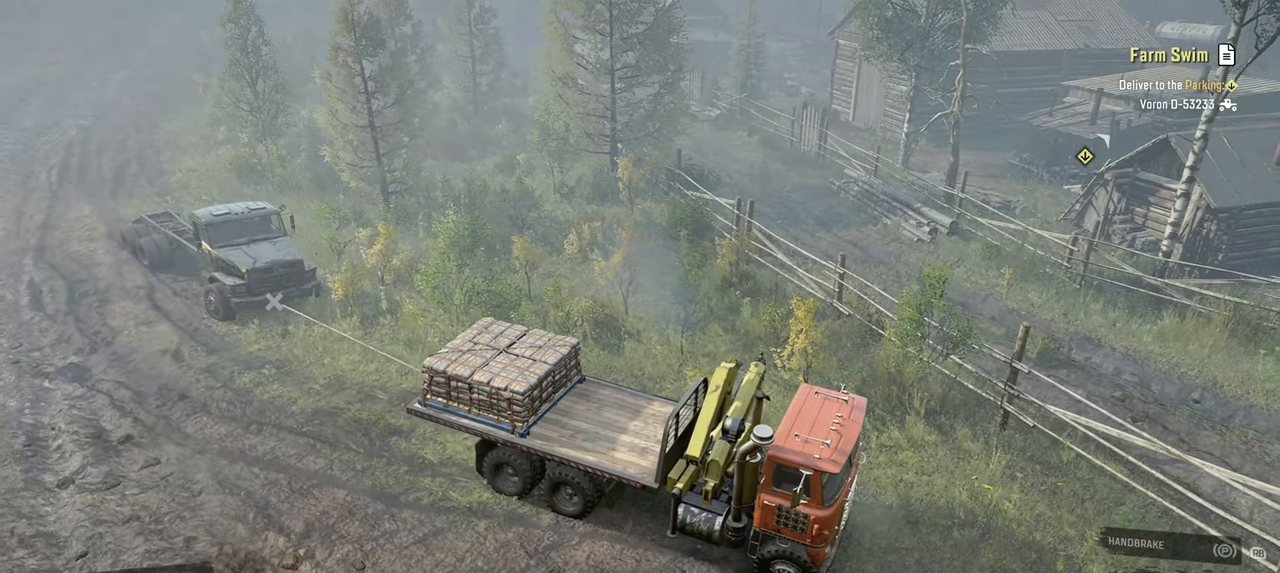
{"buttons": ["Y"], "left_stick": "center", "right_stick": "center", "events": []}
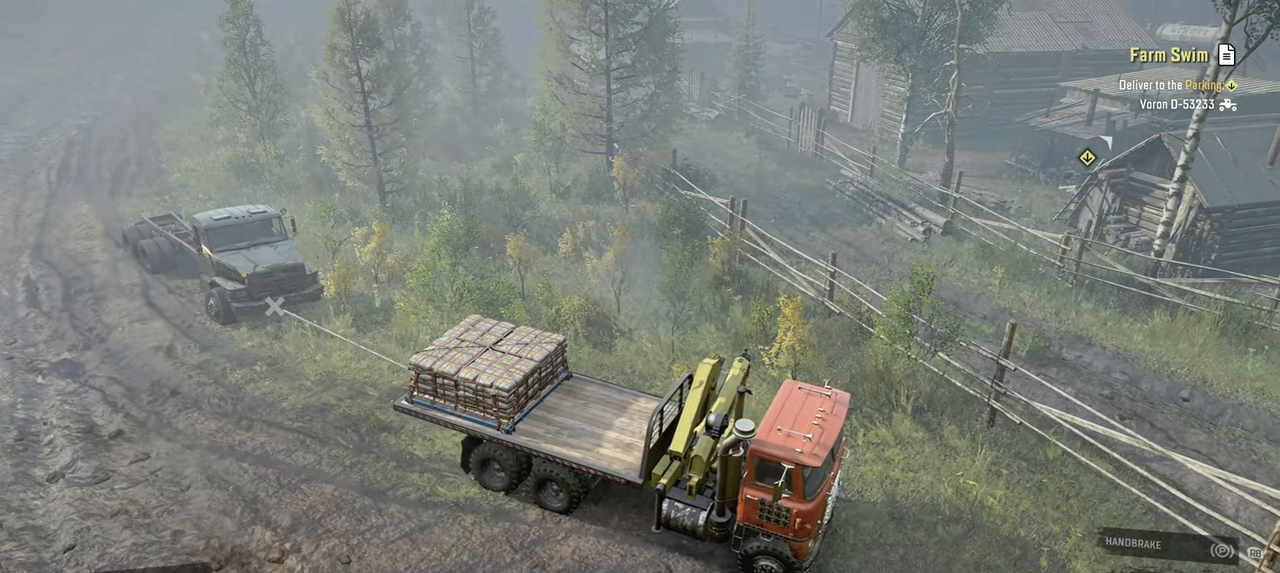
{"buttons": ["Y", "R2"], "left_stick": "center", "right_stick": "center", "events": [[100, "R2", "down"]]}
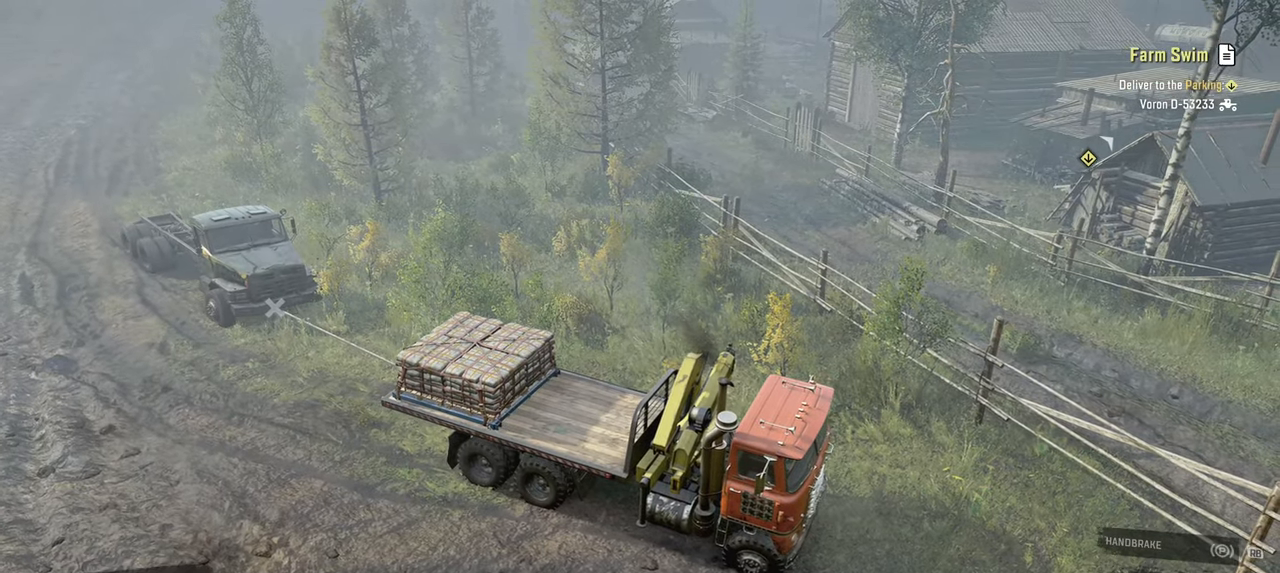
{"buttons": ["Y", "R2"], "left_stick": "center", "right_stick": "center", "events": []}
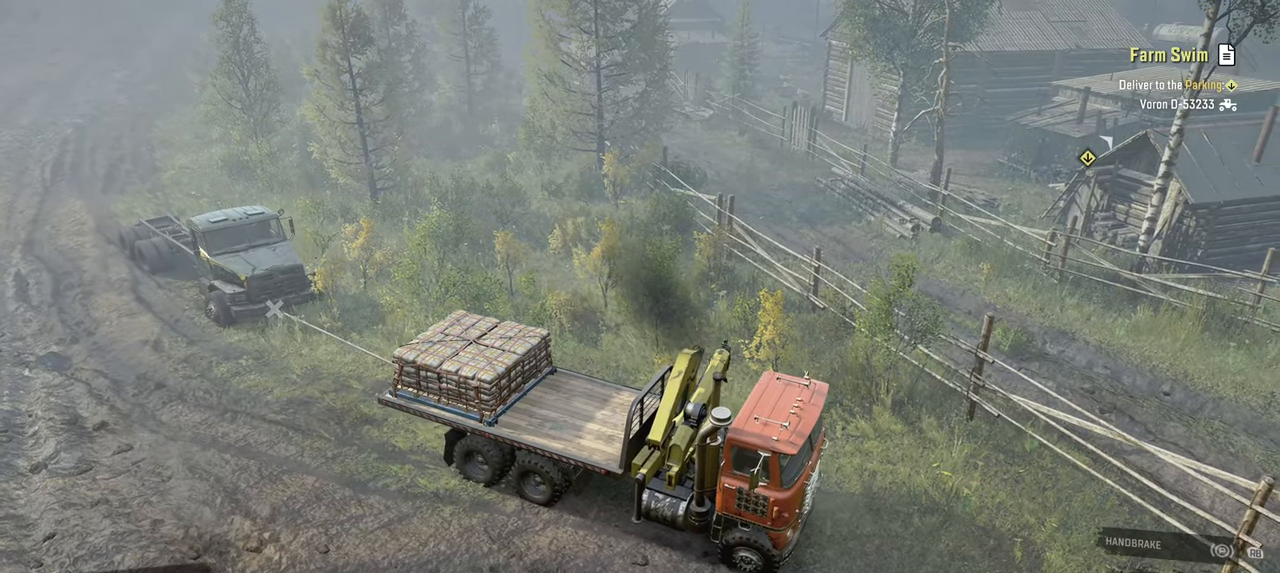
{"buttons": ["Y", "R2"], "left_stick": "center", "right_stick": "center", "events": []}
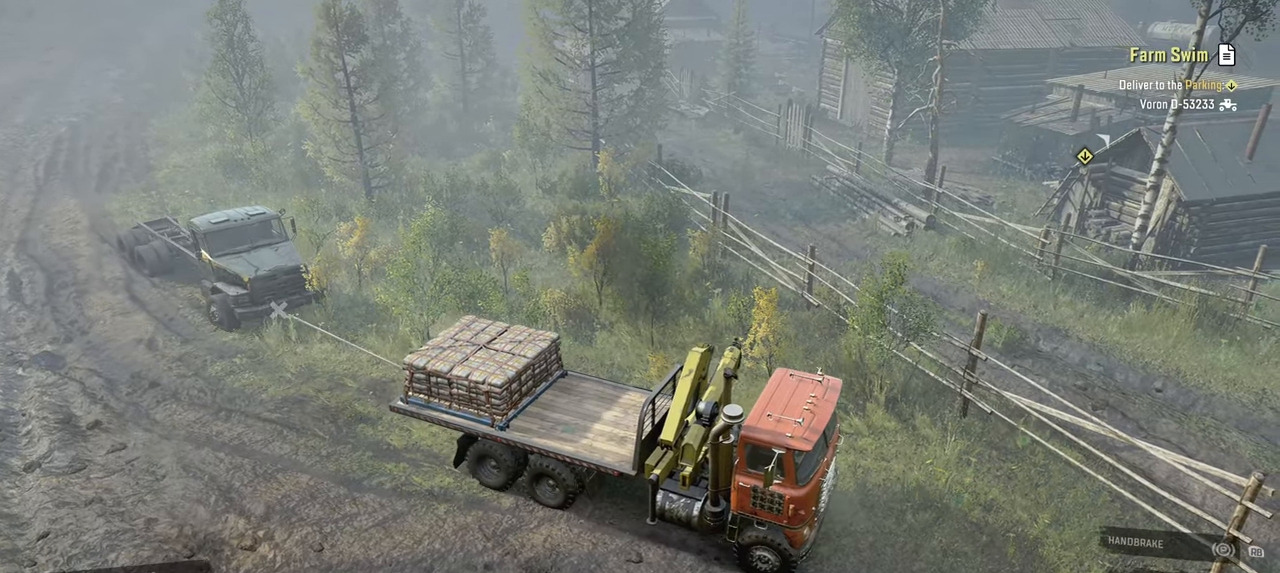
{"buttons": ["Y", "R2"], "left_stick": "center", "right_stick": "center", "events": []}
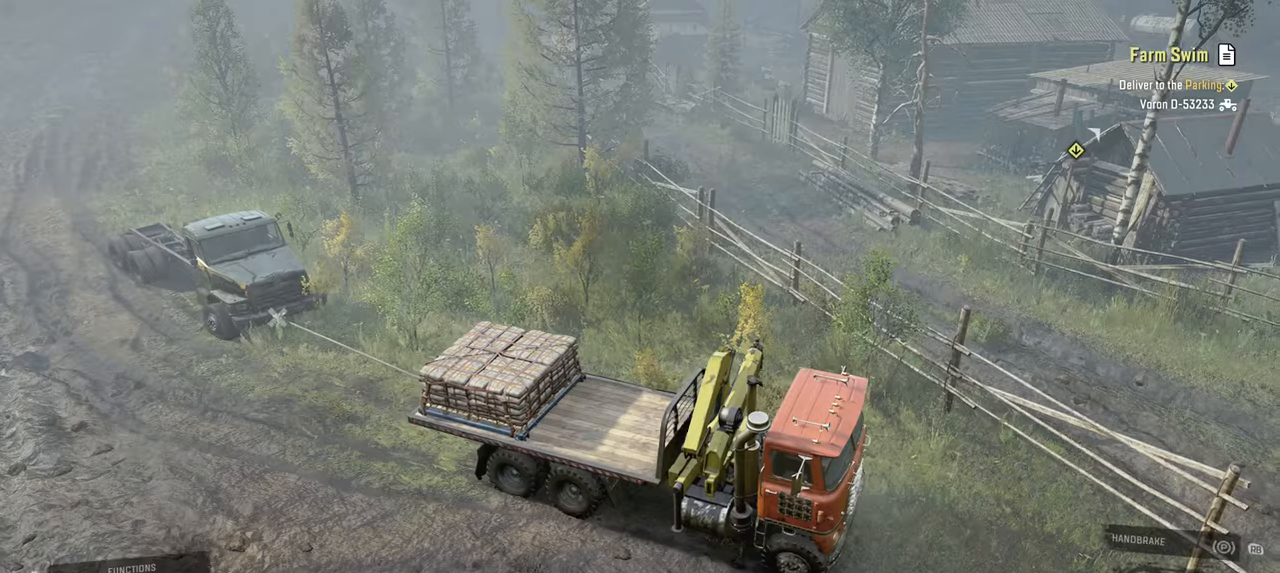
{"buttons": ["R2"], "left_stick": "center", "right_stick": "center", "events": [[484, "Y", "up"]]}
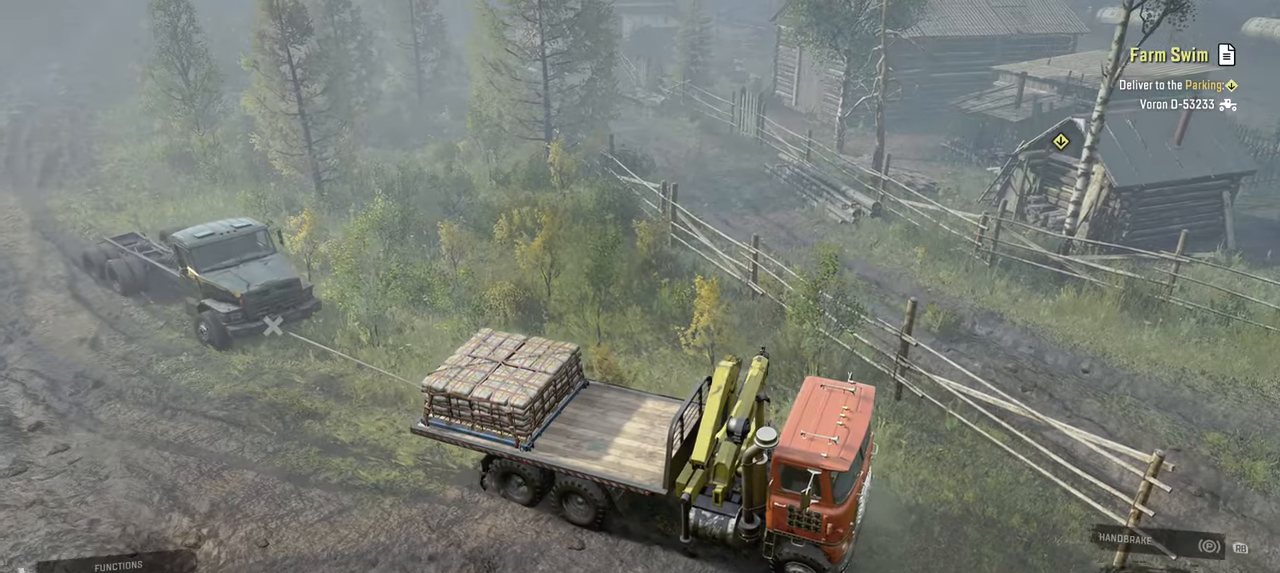
{"buttons": [], "left_stick": "center", "right_stick": "center", "events": [[150, "R2", "up"], [334, "SELECT", "down"], [467, "SELECT", "up"]]}
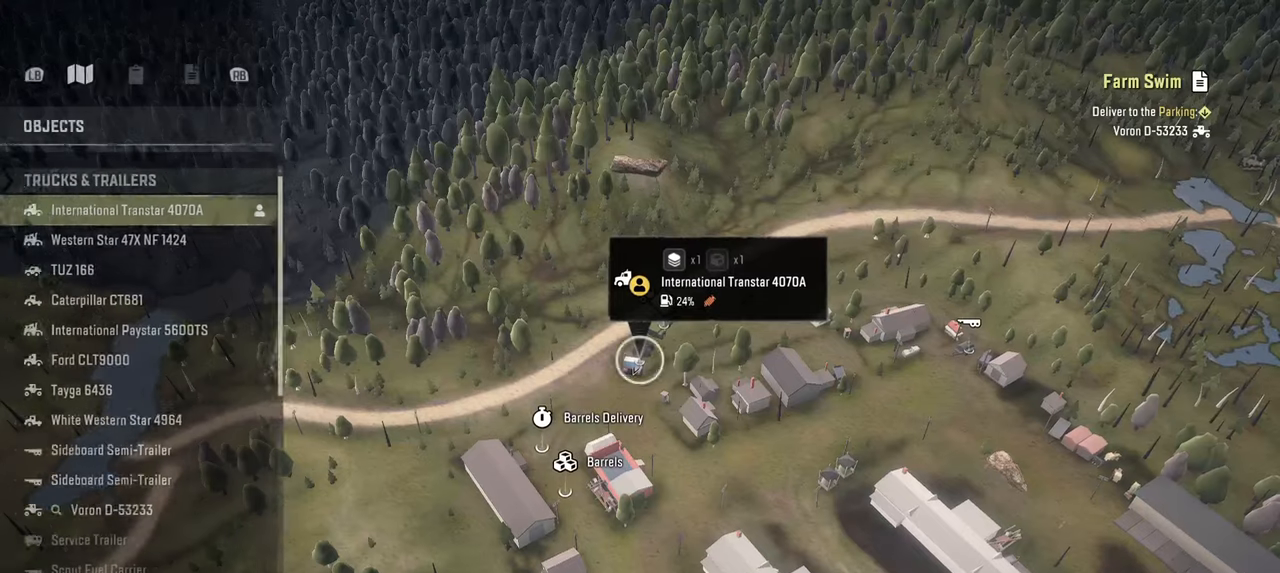
{"buttons": [], "left_stick": "down", "right_stick": "up", "events": [[334, "left_stick", "left"], [467, "right_stick", "up"], [500, "left_stick", "down"]]}
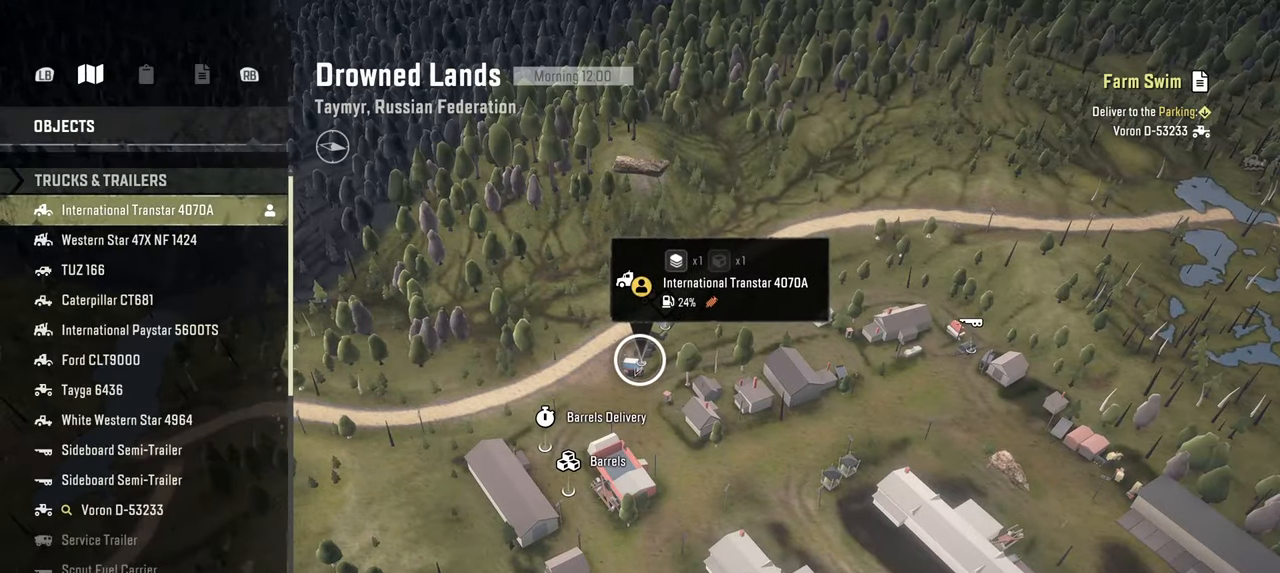
{"buttons": [], "left_stick": "down", "right_stick": "left", "events": [[217, "right_stick", "up-left"], [400, "right_stick", "left"]]}
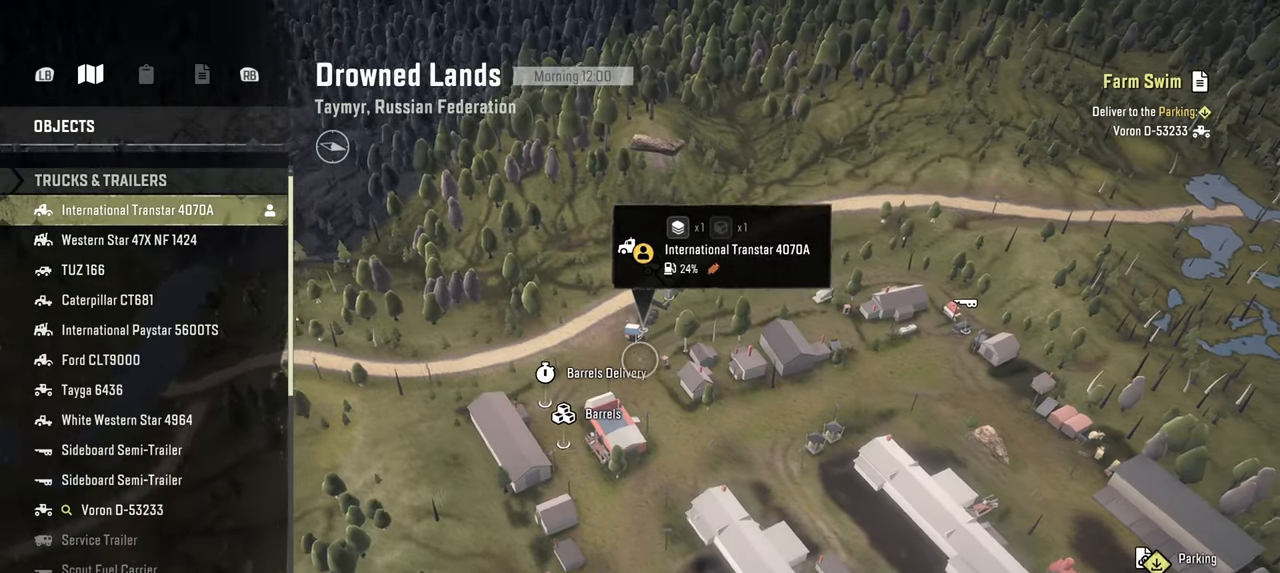
{"buttons": [], "left_stick": "center", "right_stick": "center", "events": [[167, "left_stick", "center"], [317, "right_stick", "center"]]}
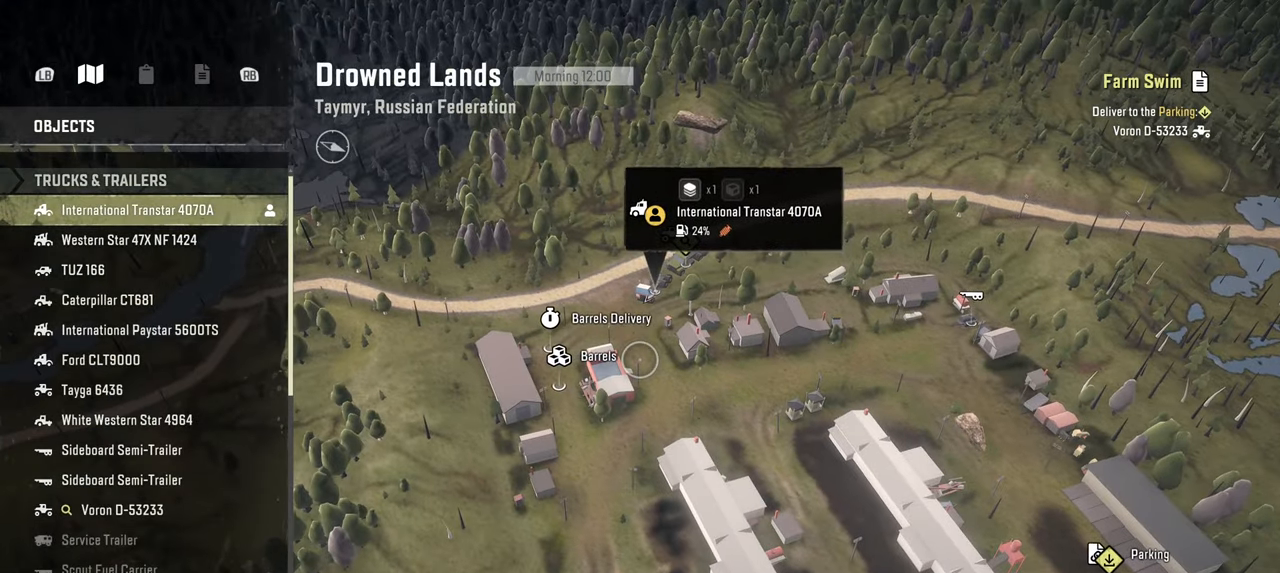
{"buttons": [], "left_stick": "center", "right_stick": "up-left", "events": [[34, "right_stick", "left"], [217, "right_stick", "up-left"]]}
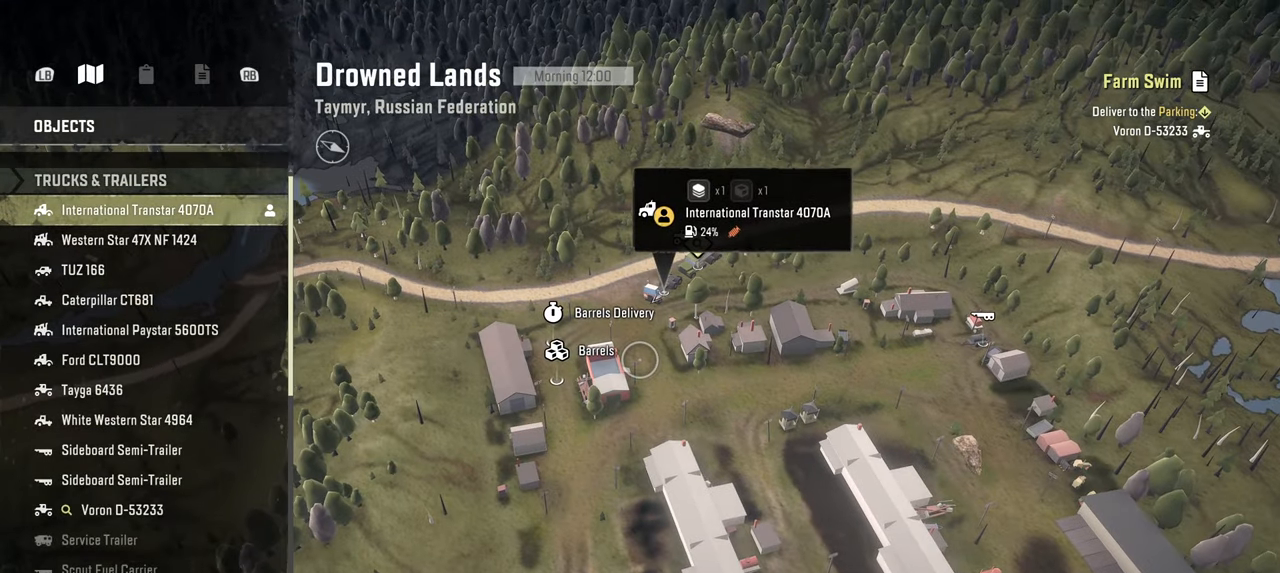
{"buttons": [], "left_stick": "center", "right_stick": "left", "events": [[317, "right_stick", "left"]]}